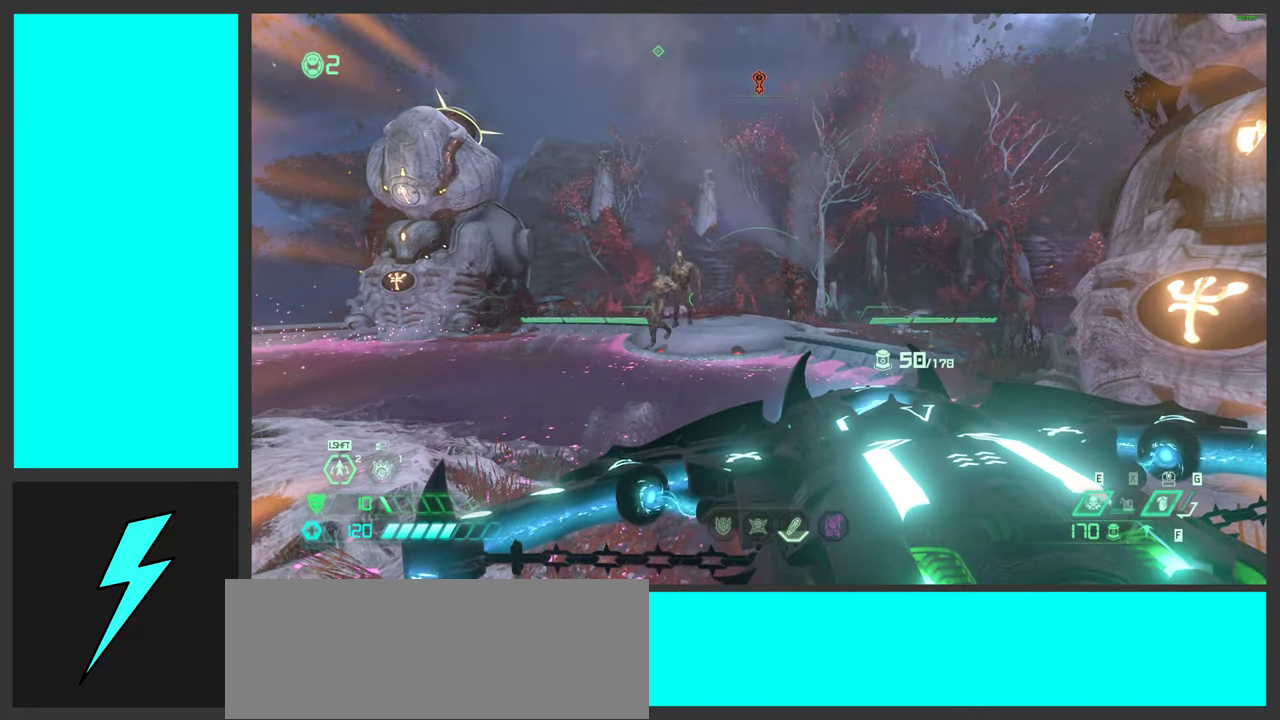
Gameplay with keyboard and mouse; each line is a JSON object with the keys and mouse buttons held at the frame after it. "events" lists presses ("down") and releases ("up") of ".", "/", "0", "1", "2", "3", "4", "5", "6", "7", "8", "9", "a", "alt_l", "alt_r", "b", "c", "caps_lock", "comma", "ctrl", "d", "e", "equals", "f", "g", "h", "i", "j", "k", "l", "lbracket", "m", "minus", "n", "o", "p", "q", "quote", "r", "rbracket", "s", "semicolon", "shift", "space", "super_l", "super_r", "t", "tab", "tilde", "u", "v", "w", "x", "y", "z", "mouse_left", "mouse_wheel", "mouse_right", "mouse_mb4" and "mouse_mb5" between this image and that frame as [ms after this image, input, new state], when the widget could be followed in between. "mouse_left", "mouse_wheel", "mouse_right", "mouse_mb4", "mouse_mb5" = the "left", "wheel", "right", "mb4", "mb5" buttons of the "mouse" list. No other keys are recorded. "wheel" means that the mouse wheel is clicked or scrolled. Mouse movement is not recorded.
{"keys": [], "mouse": ["right"], "events": [[367, "mouse_wheel", "down"], [483, "mouse_wheel", "up"]]}
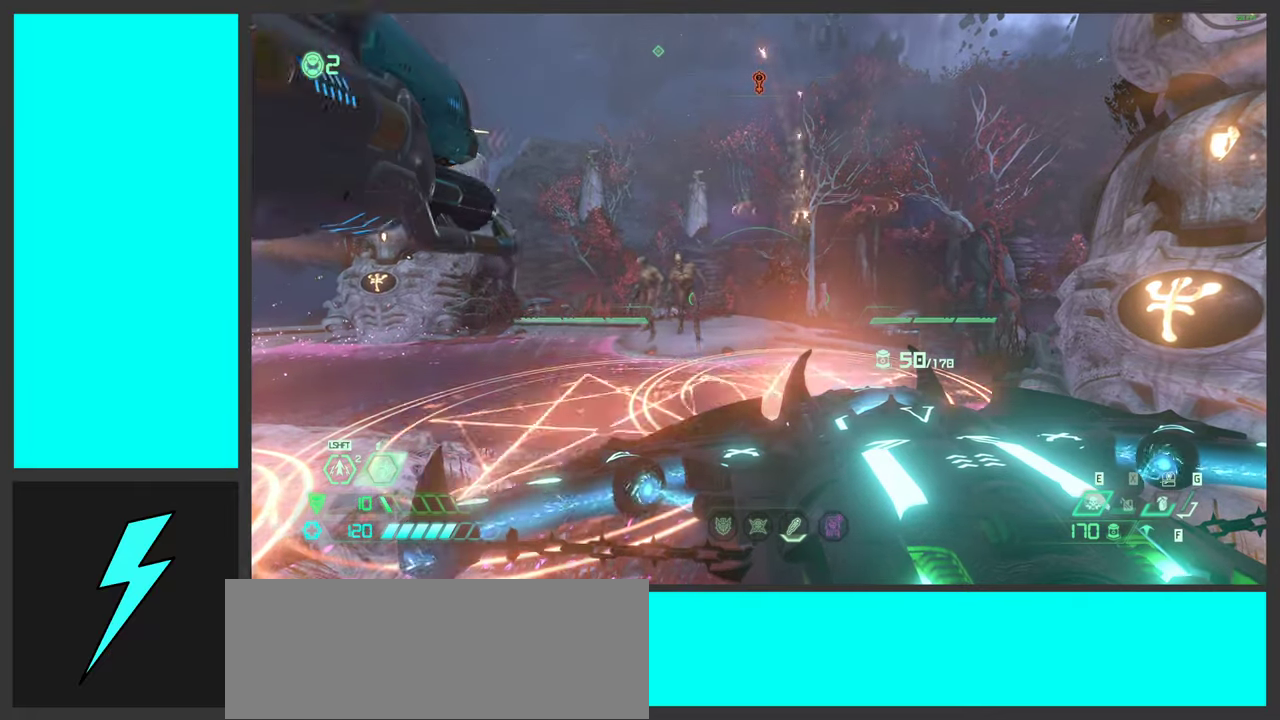
{"keys": [], "mouse": ["right"], "events": [[383, "mouse_left", "down"], [483, "mouse_left", "up"]]}
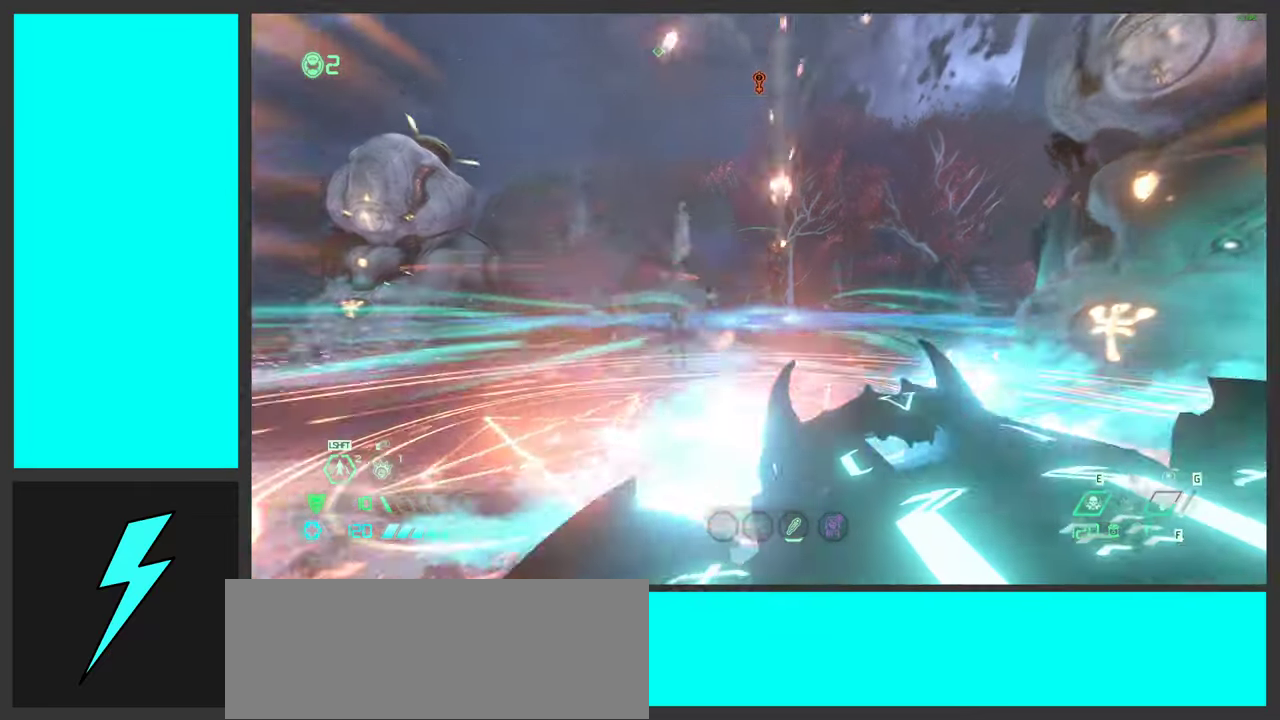
{"keys": ["2", "a"], "mouse": [], "events": [[67, "mouse_right", "up"], [100, "w", "down"], [167, "a", "down"], [267, "w", "up"], [417, "2", "down"]]}
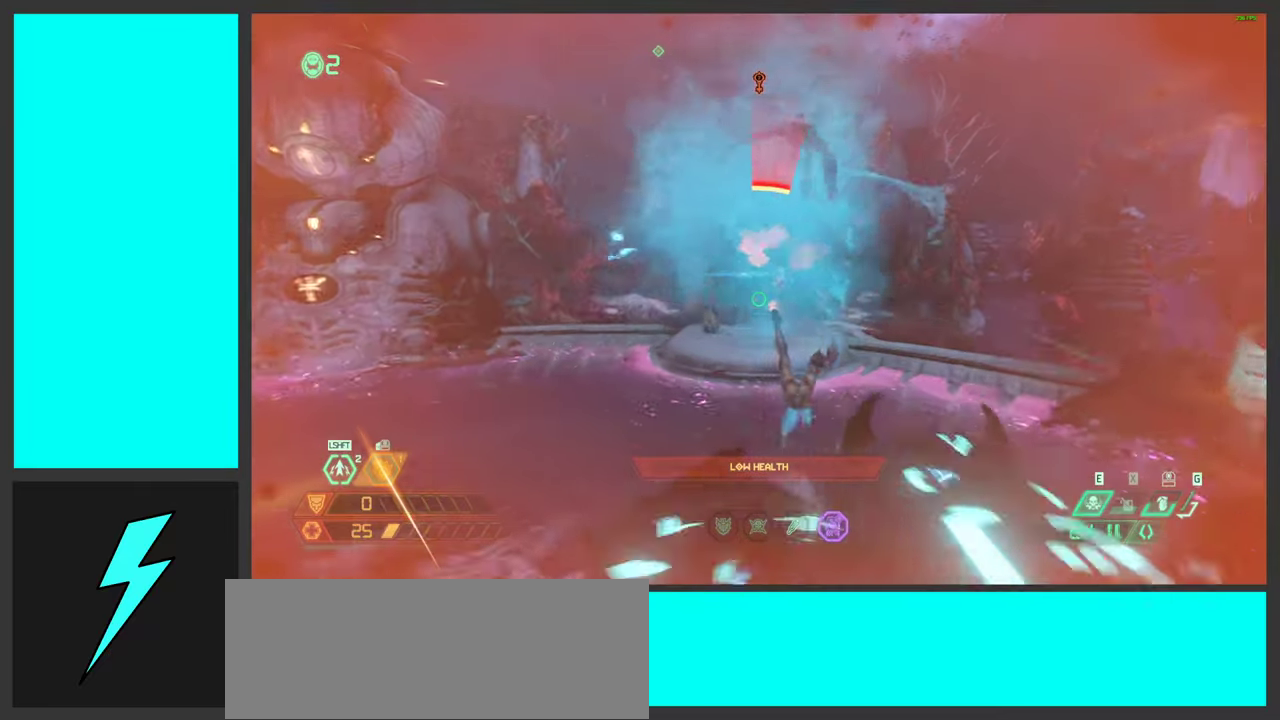
{"keys": ["space", "w"], "mouse": [], "events": [[33, "2", "up"], [183, "w", "down"], [217, "space", "down"], [300, "a", "up"], [350, "space", "up"], [450, "space", "down"]]}
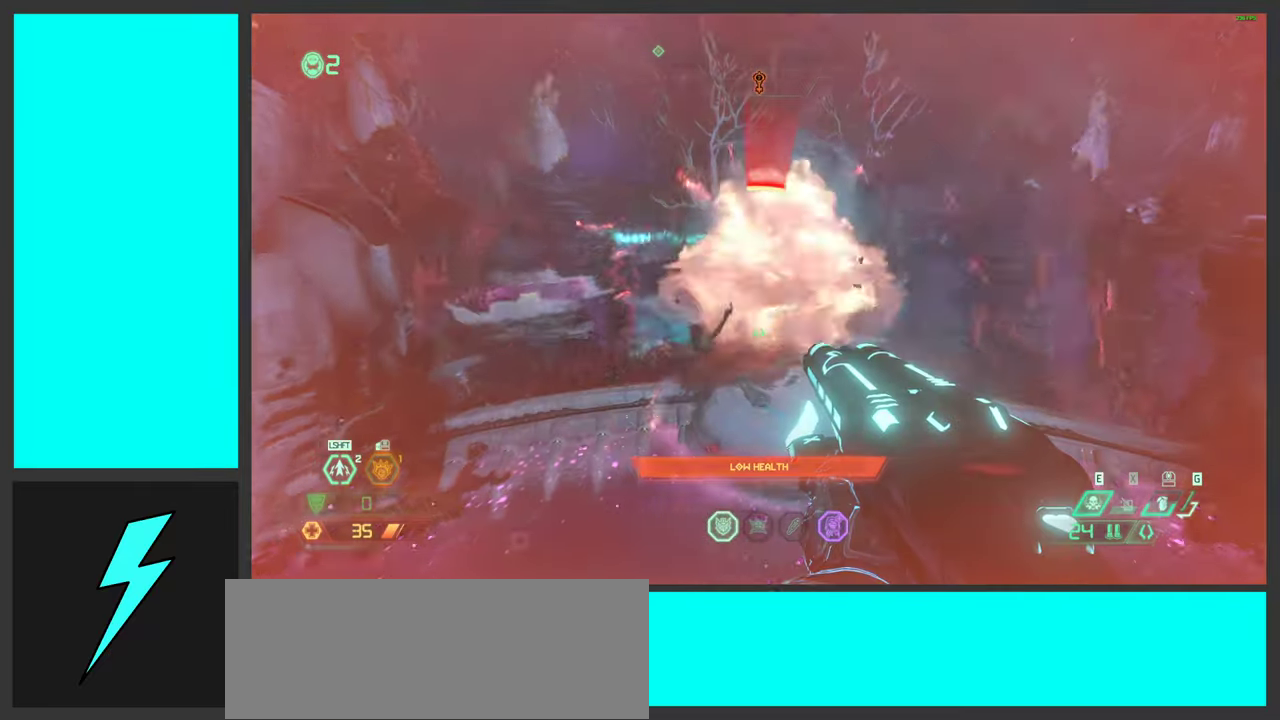
{"keys": ["w"], "mouse": [], "events": [[50, "shift", "down"], [67, "space", "up"], [217, "shift", "up"], [333, "shift", "down"], [483, "shift", "up"]]}
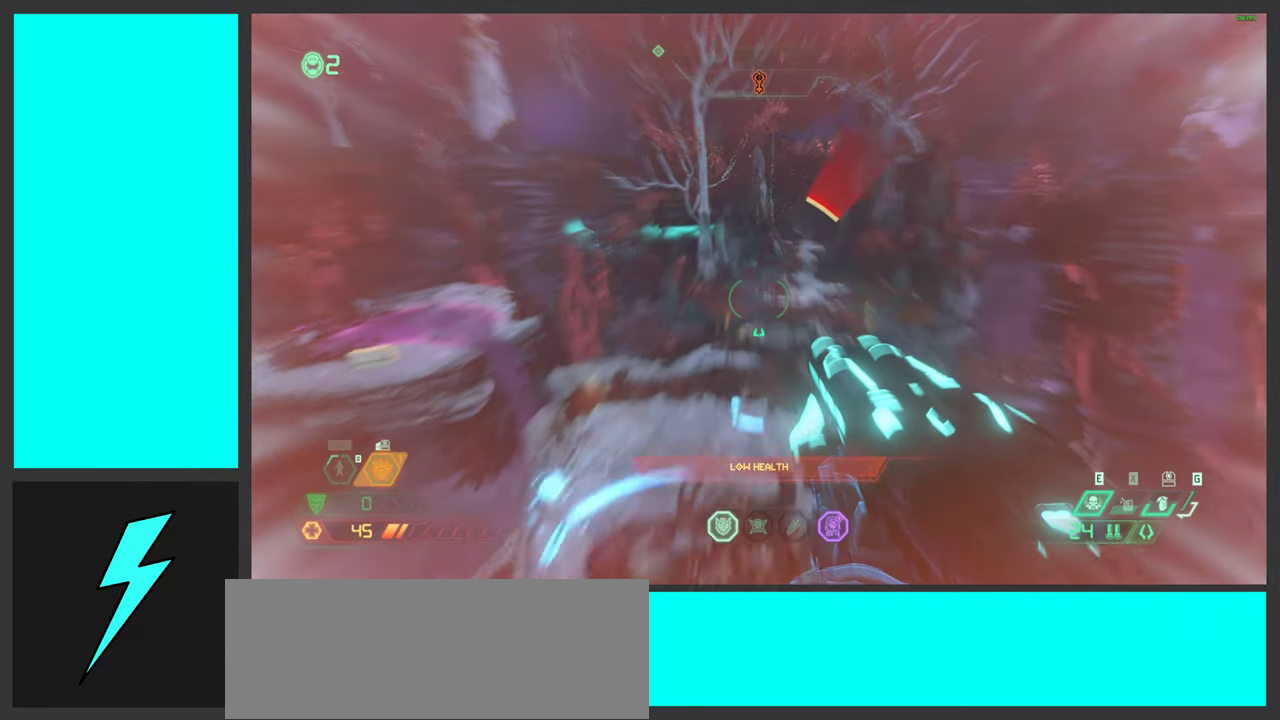
{"keys": ["w"], "mouse": [], "events": []}
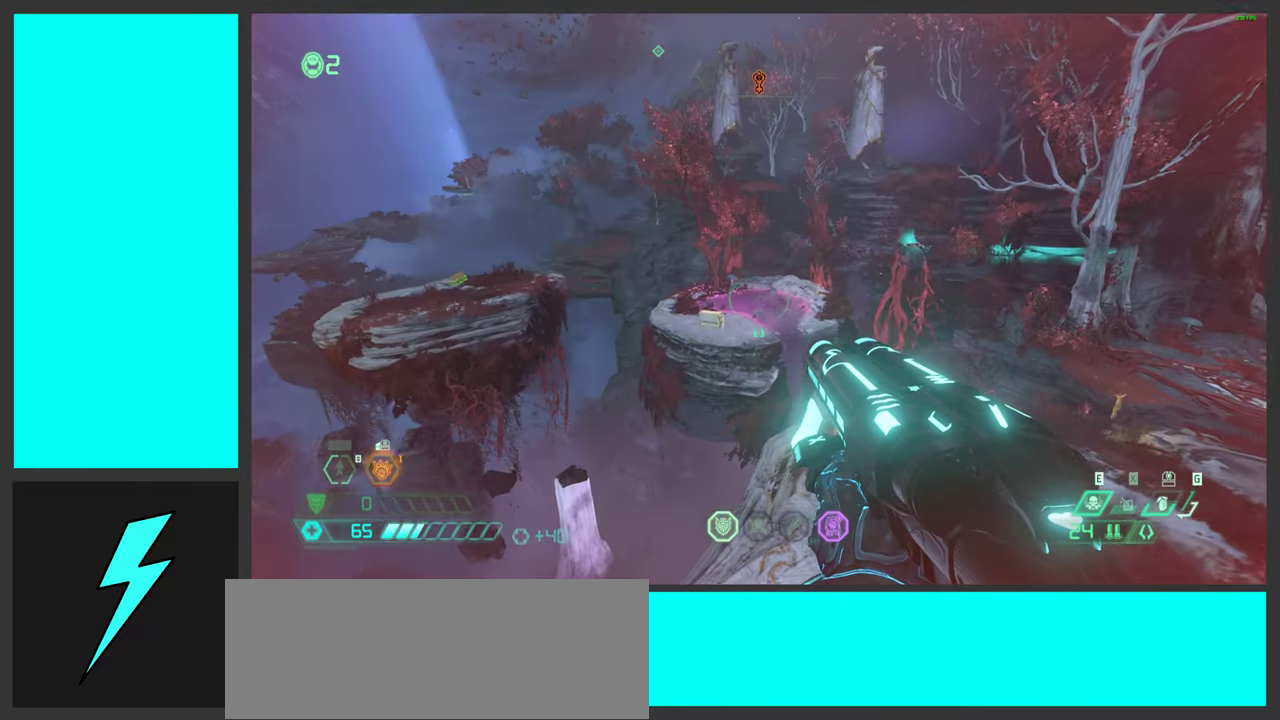
{"keys": ["w"], "mouse": ["wheel"], "events": [[300, "mouse_wheel", "down"]]}
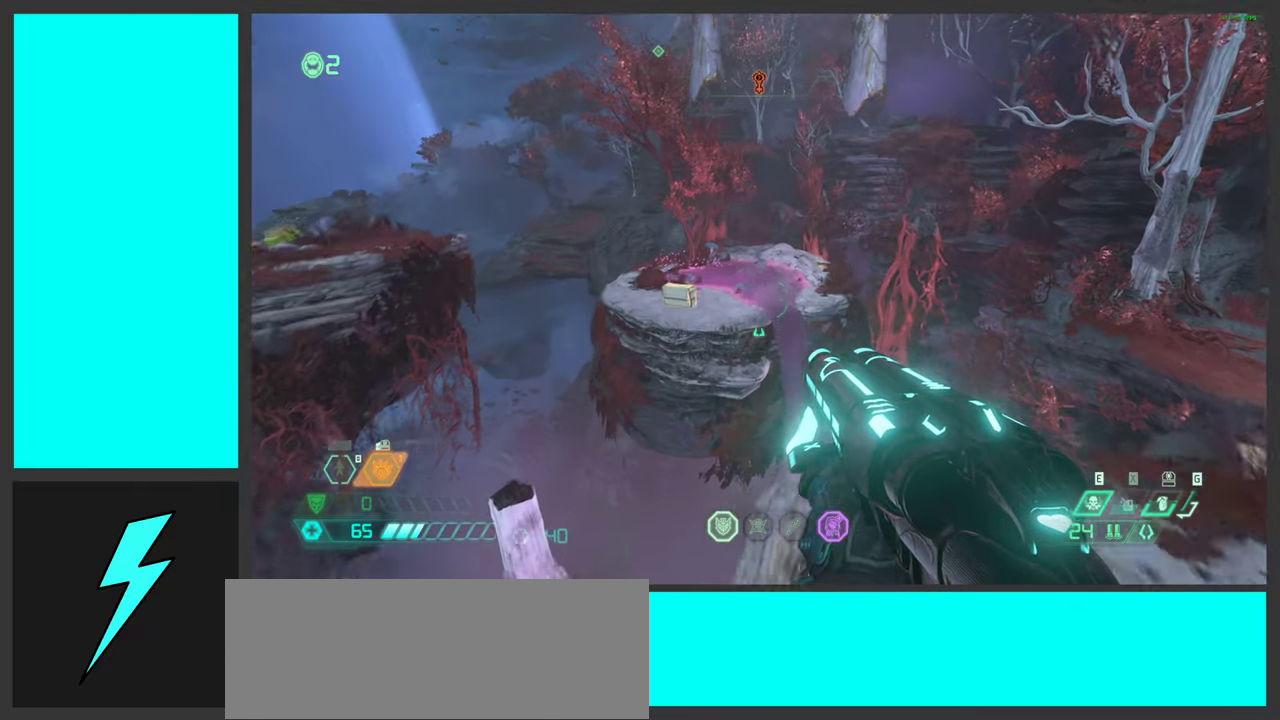
{"keys": ["w"], "mouse": [], "events": [[33, "mouse_wheel", "up"], [317, "shift", "down"], [483, "shift", "up"]]}
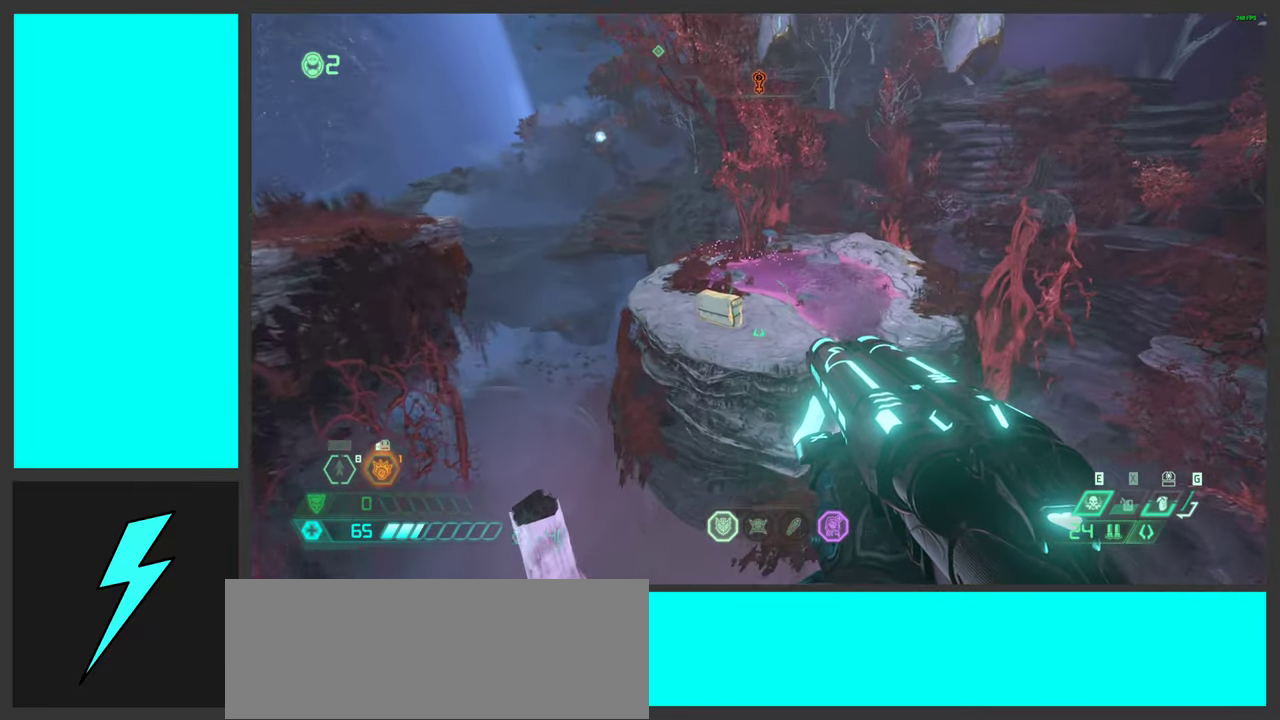
{"keys": ["w"], "mouse": [], "events": [[317, "shift", "down"], [484, "shift", "up"]]}
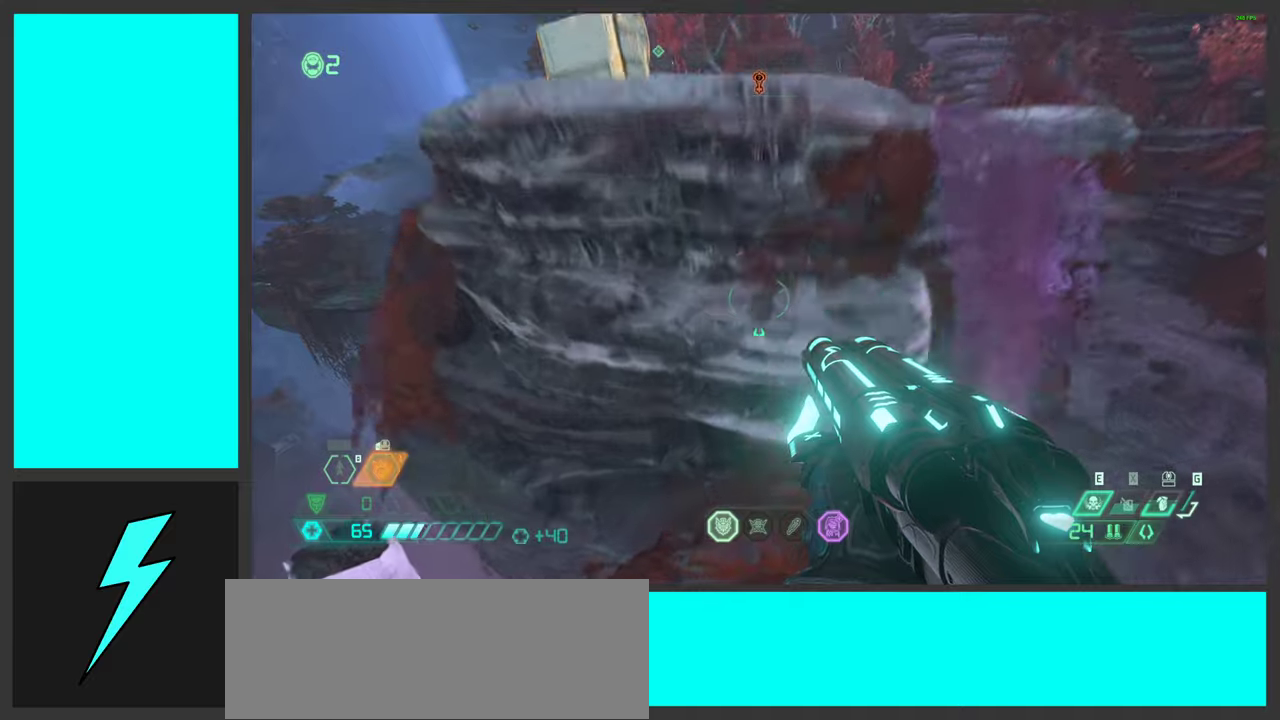
{"keys": [], "mouse": ["right"], "events": [[117, "ctrl", "down"], [200, "mouse_right", "down"], [284, "ctrl", "up"], [317, "w", "up"]]}
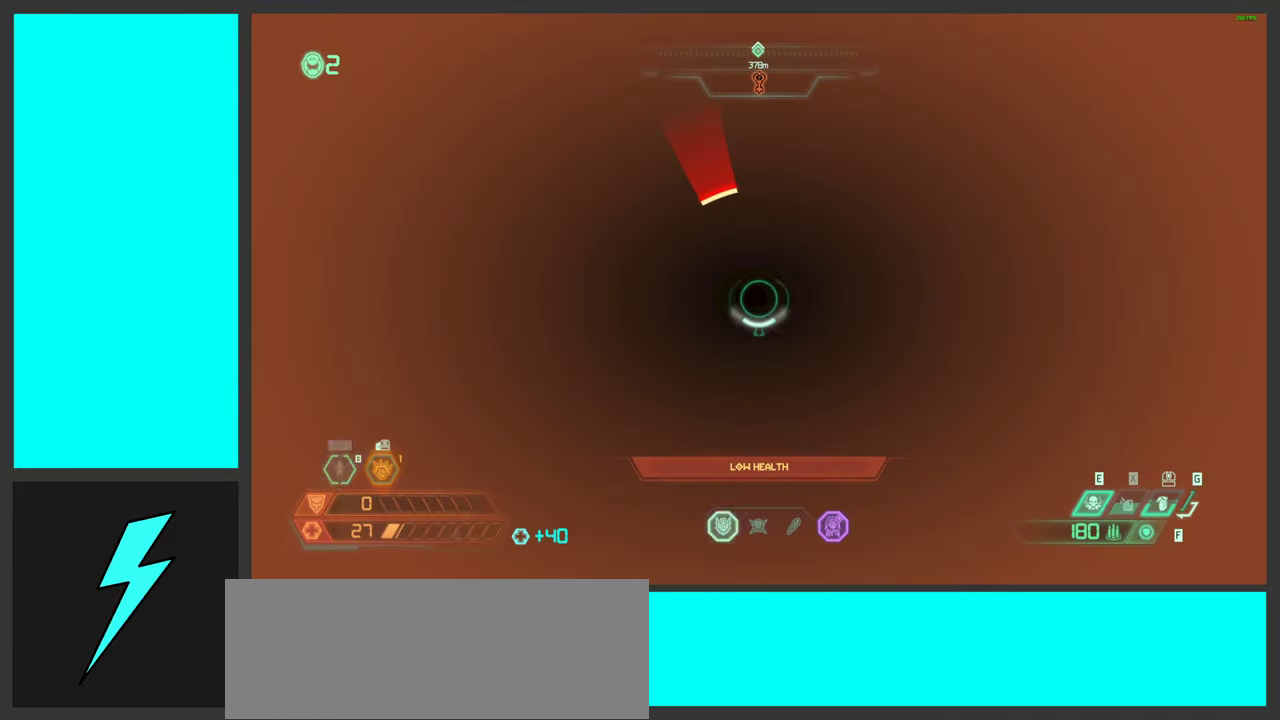
{"keys": [], "mouse": ["right"], "events": []}
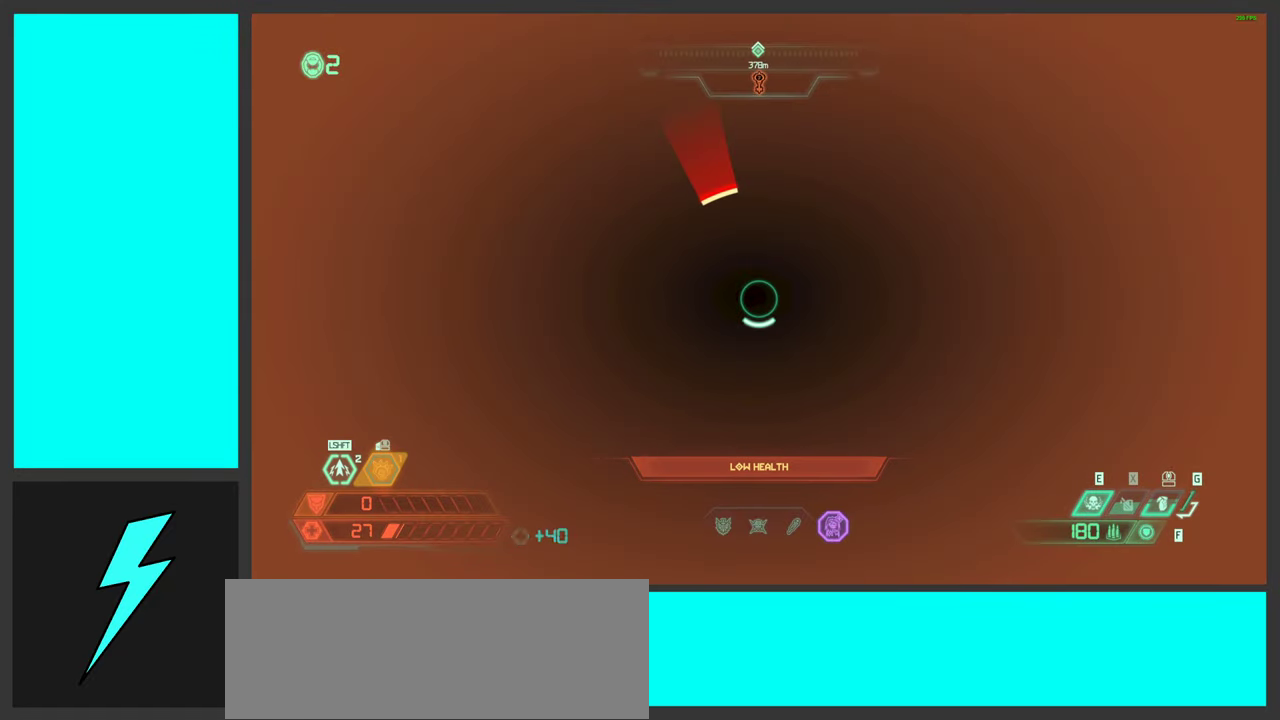
{"keys": [], "mouse": ["right"], "events": []}
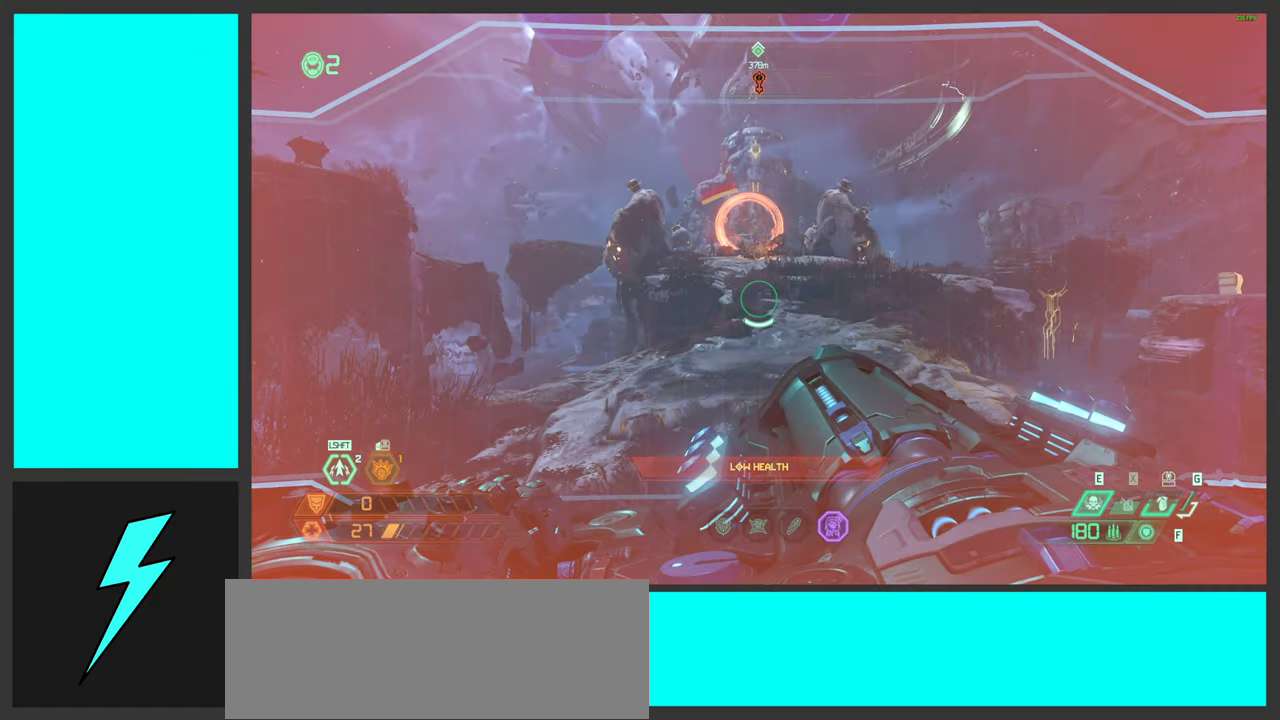
{"keys": [], "mouse": ["right"], "events": []}
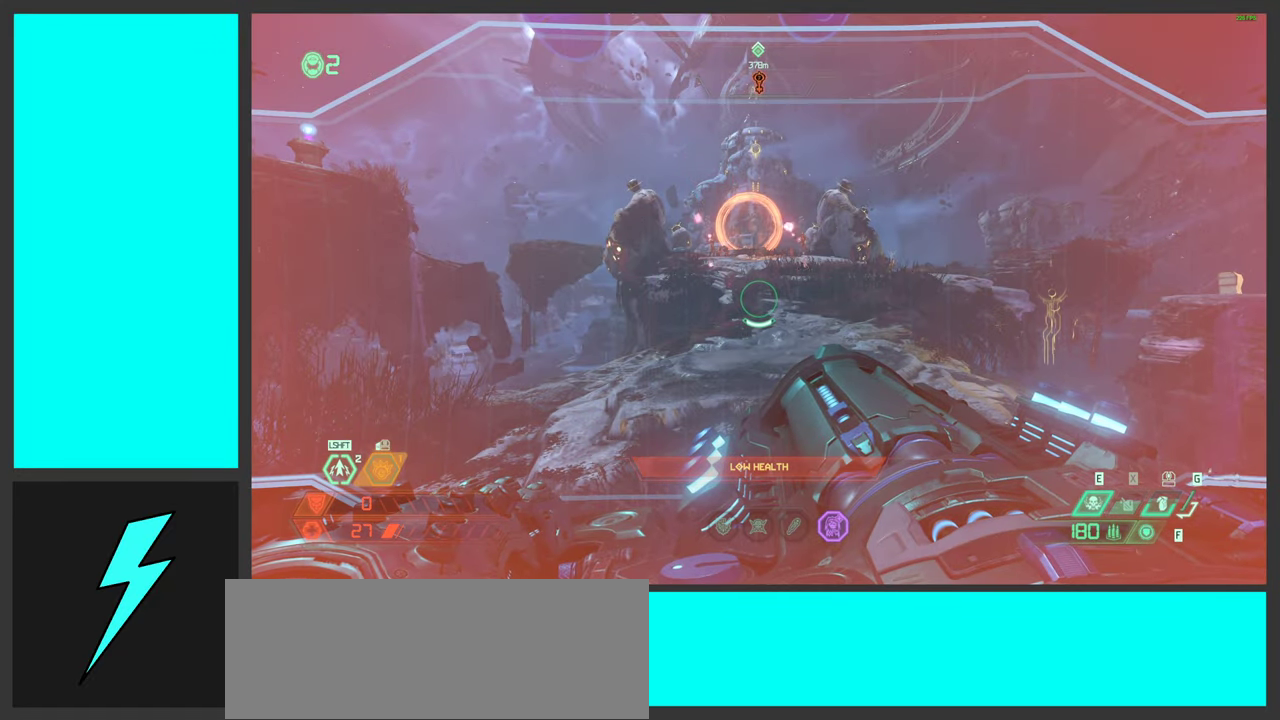
{"keys": ["w"], "mouse": ["right"], "events": [[217, "d", "down"], [300, "w", "down"], [417, "d", "up"]]}
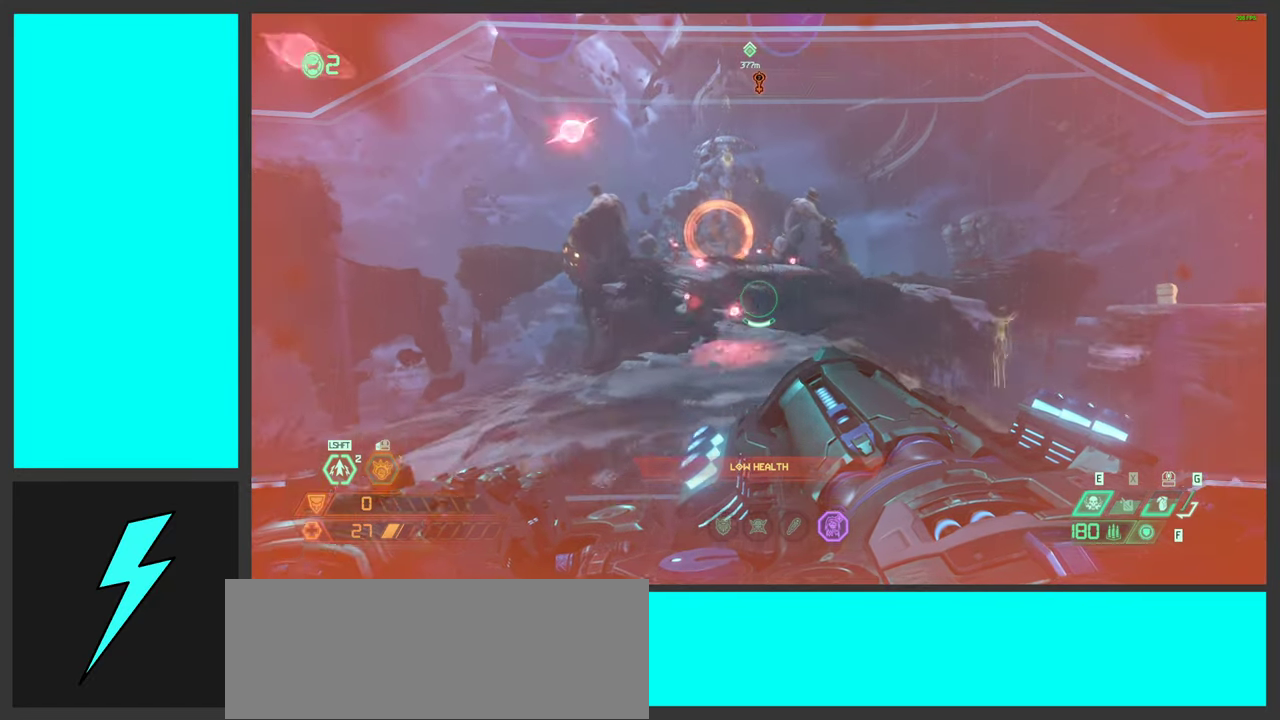
{"keys": ["w"], "mouse": ["right"], "events": [[200, "shift", "down"], [350, "shift", "up"]]}
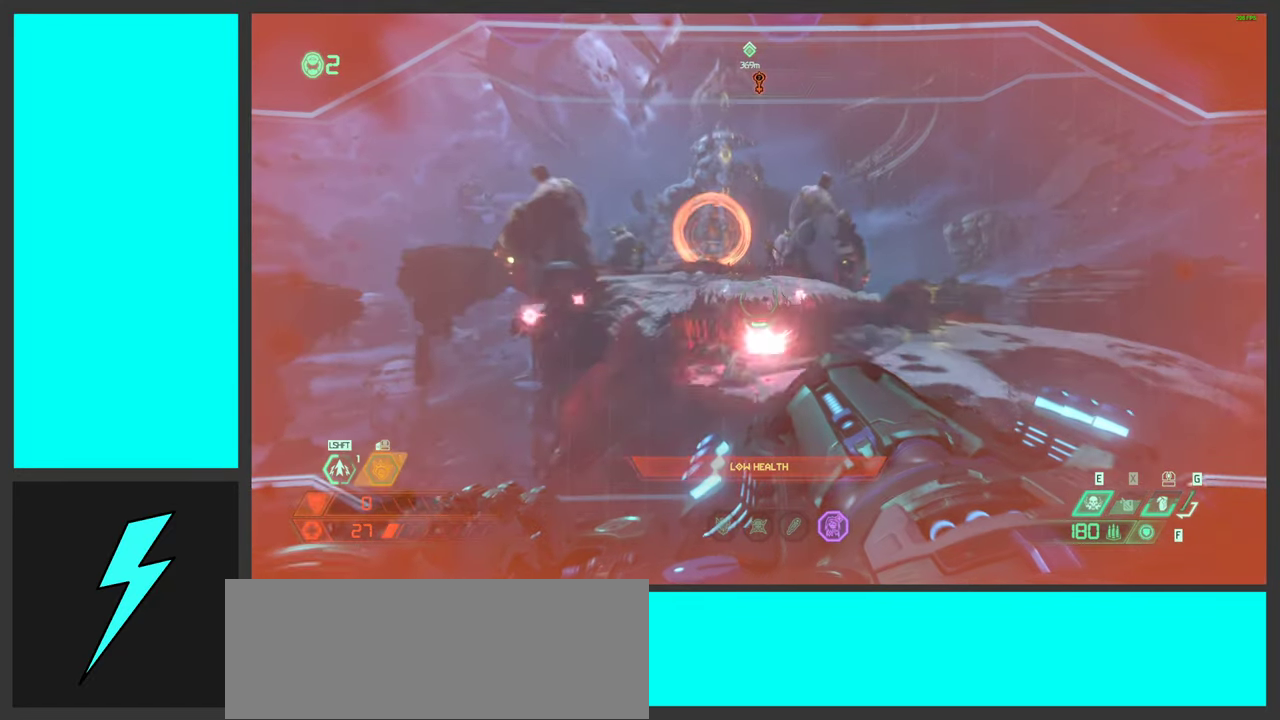
{"keys": ["d", "space", "w"], "mouse": ["left", "right"], "events": [[284, "d", "down"], [284, "mouse_left", "down"], [417, "space", "down"]]}
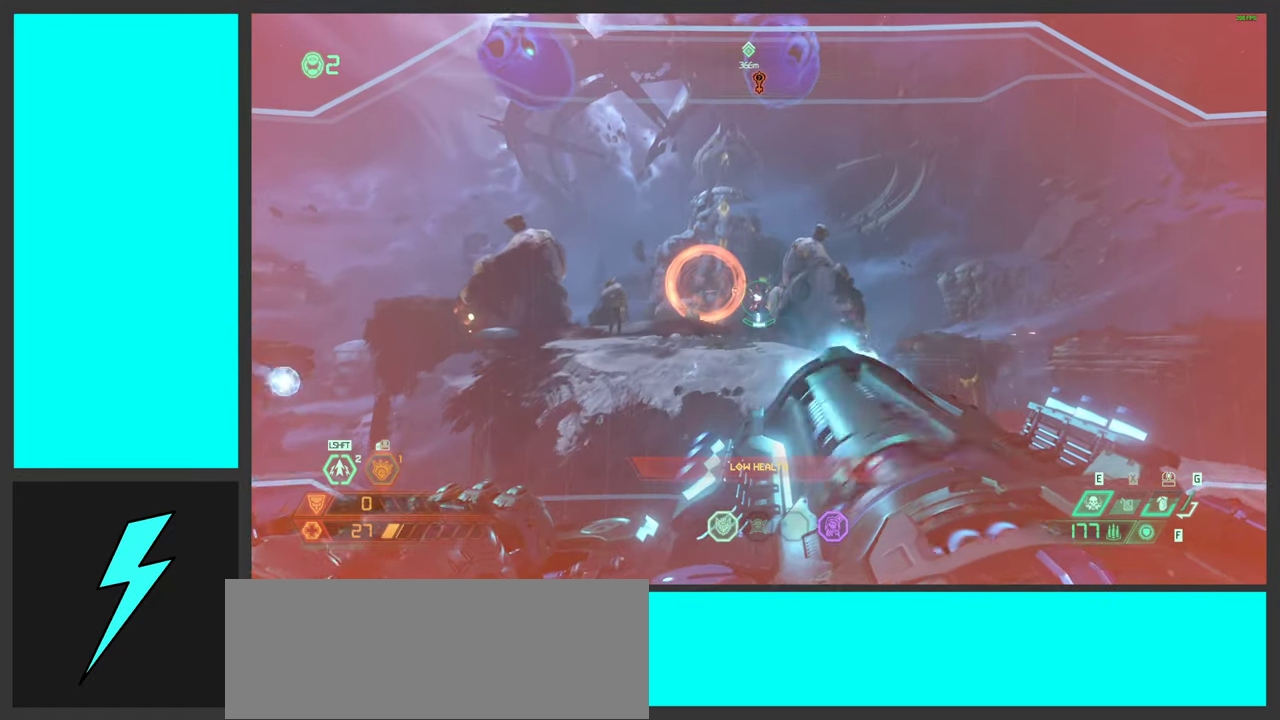
{"keys": ["w"], "mouse": ["right"], "events": [[100, "space", "up"], [467, "mouse_left", "up"], [484, "d", "up"]]}
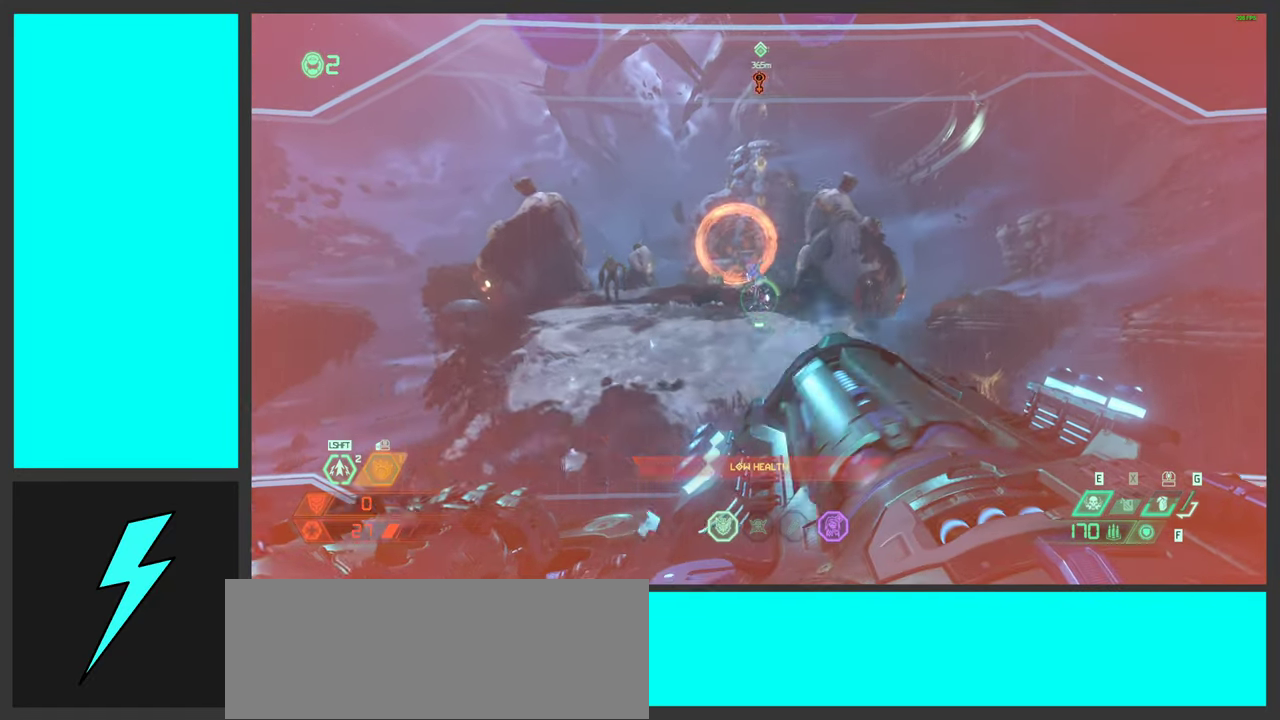
{"keys": ["shift", "w"], "mouse": ["right"], "events": [[367, "shift", "down"]]}
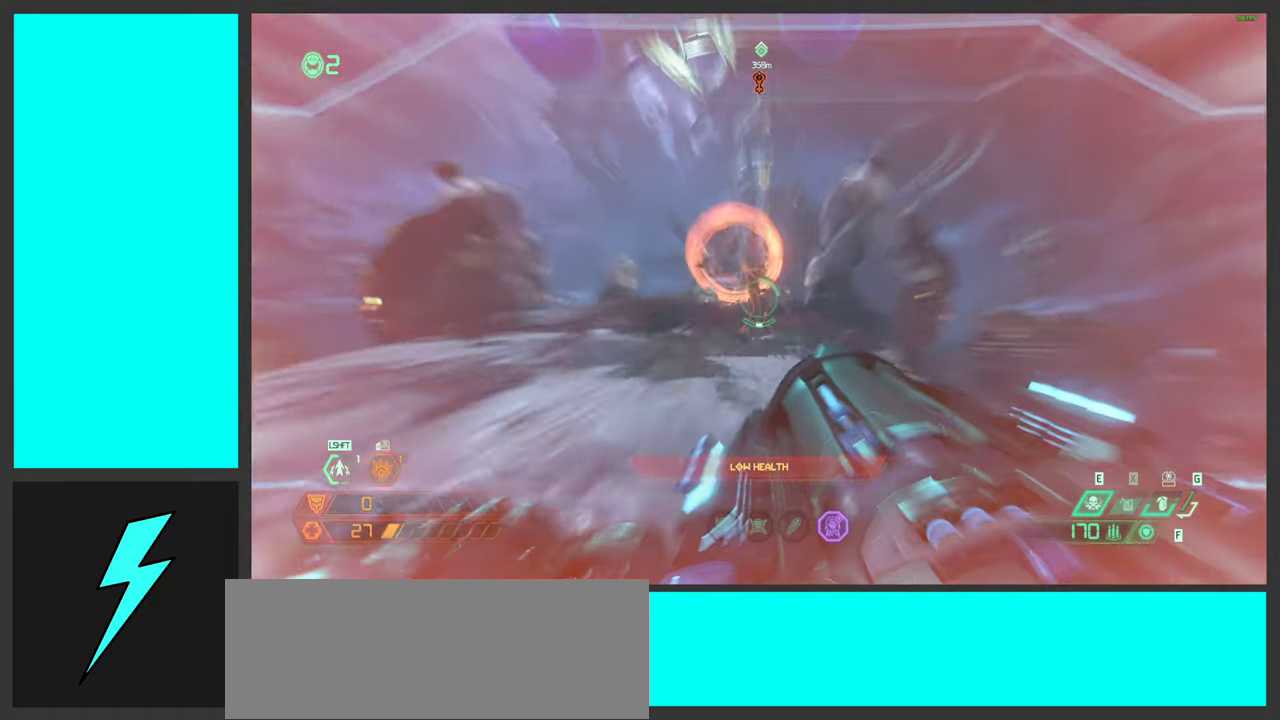
{"keys": [], "mouse": [], "events": [[17, "mouse_mb4", "down"], [50, "shift", "up"], [134, "w", "up"], [217, "mouse_right", "up"], [234, "mouse_mb4", "up"]]}
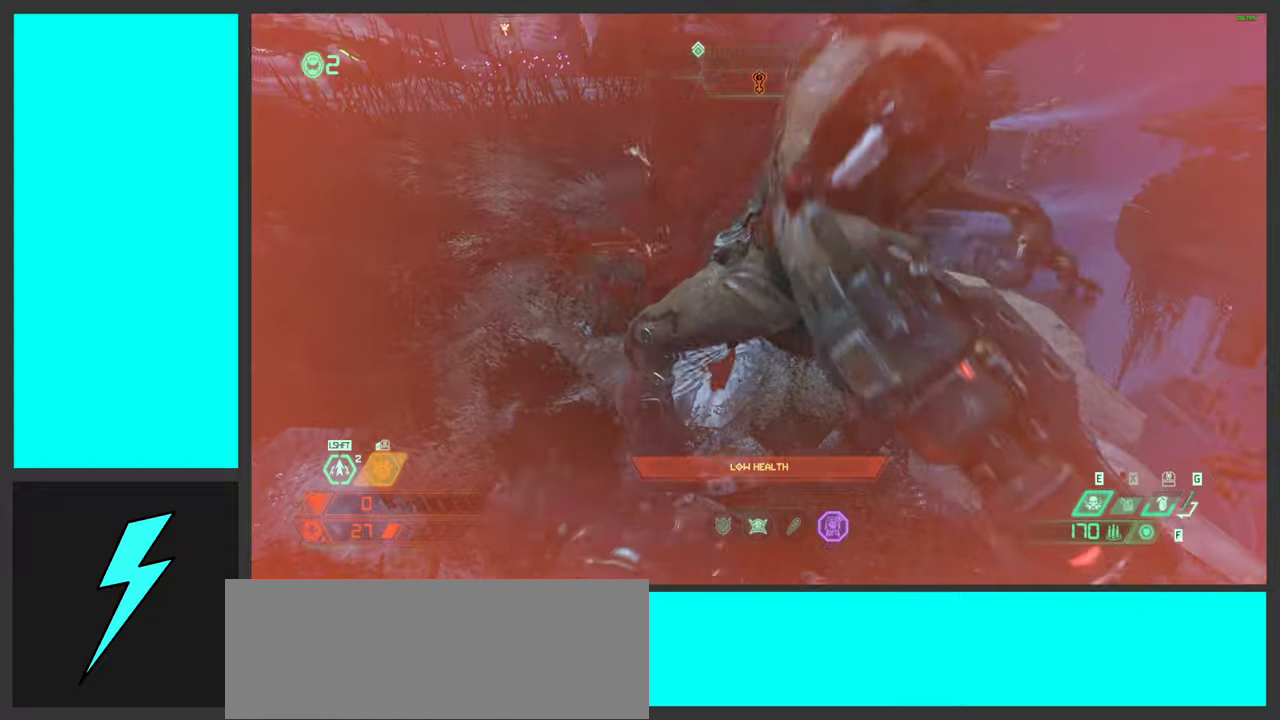
{"keys": [], "mouse": [], "events": []}
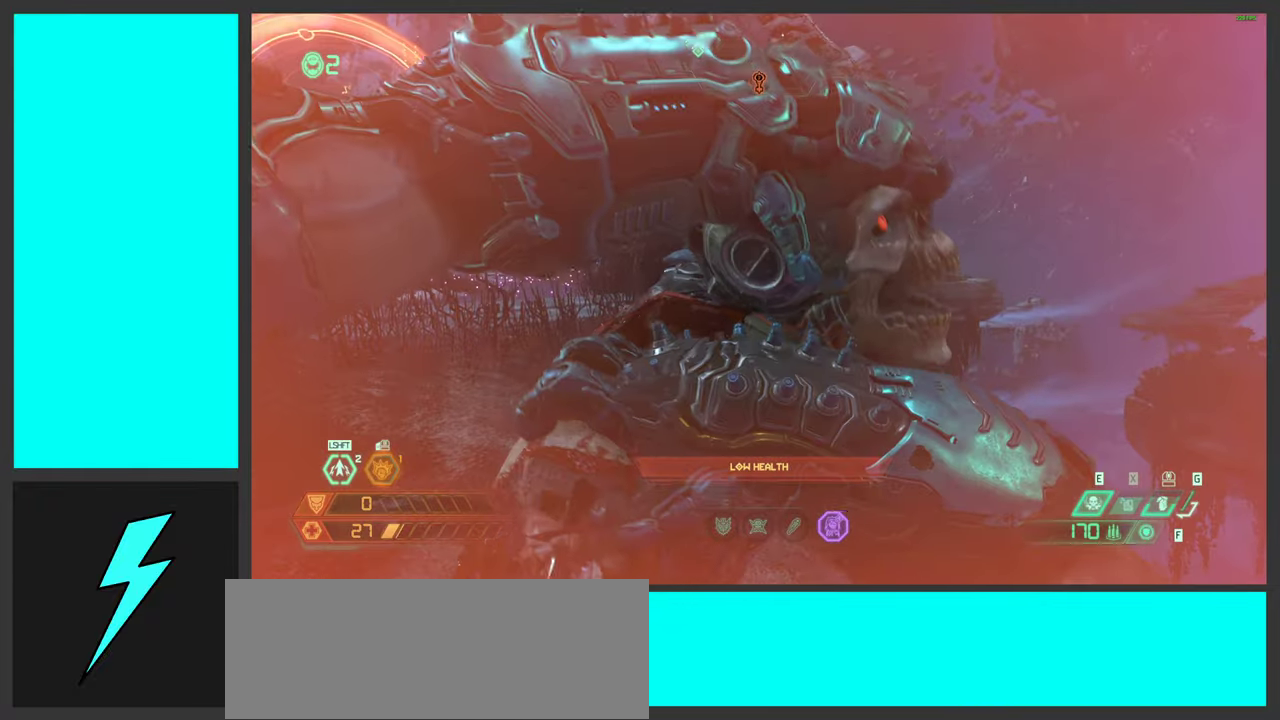
{"keys": ["w"], "mouse": [], "events": [[400, "w", "down"]]}
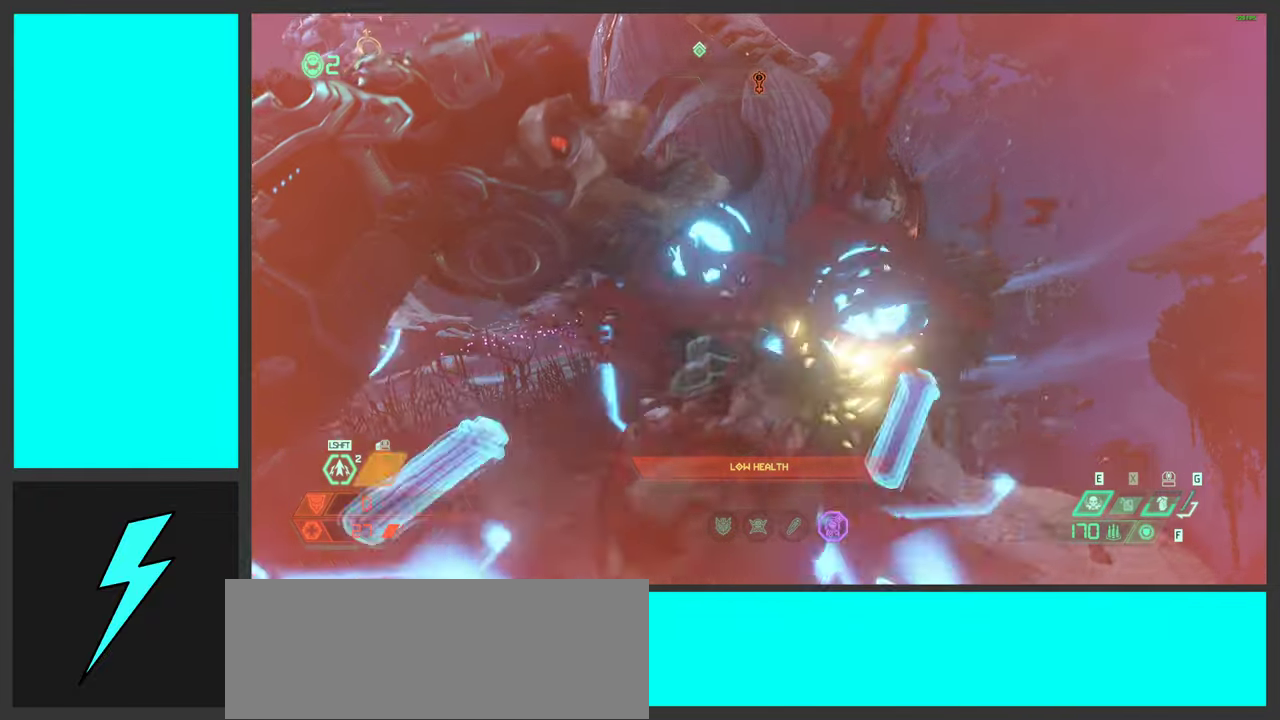
{"keys": ["w"], "mouse": [], "events": []}
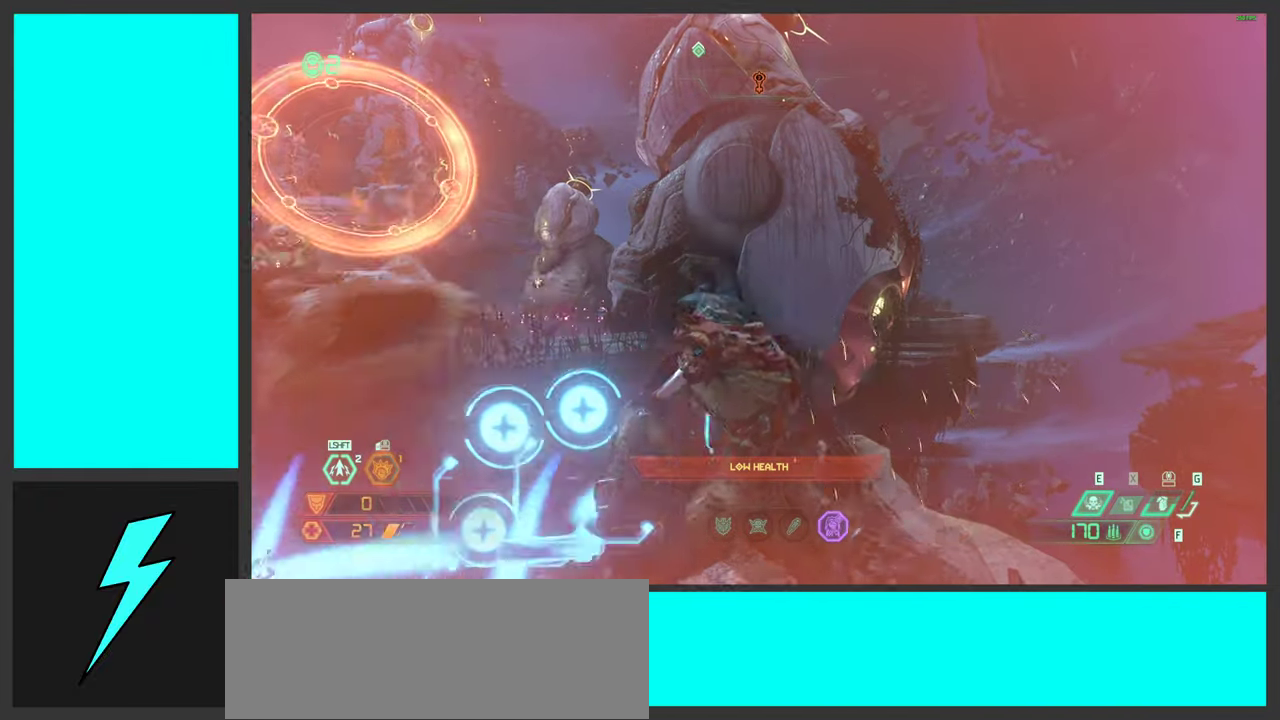
{"keys": ["d", "space", "w"], "mouse": [], "events": [[366, "space", "down"], [500, "d", "down"]]}
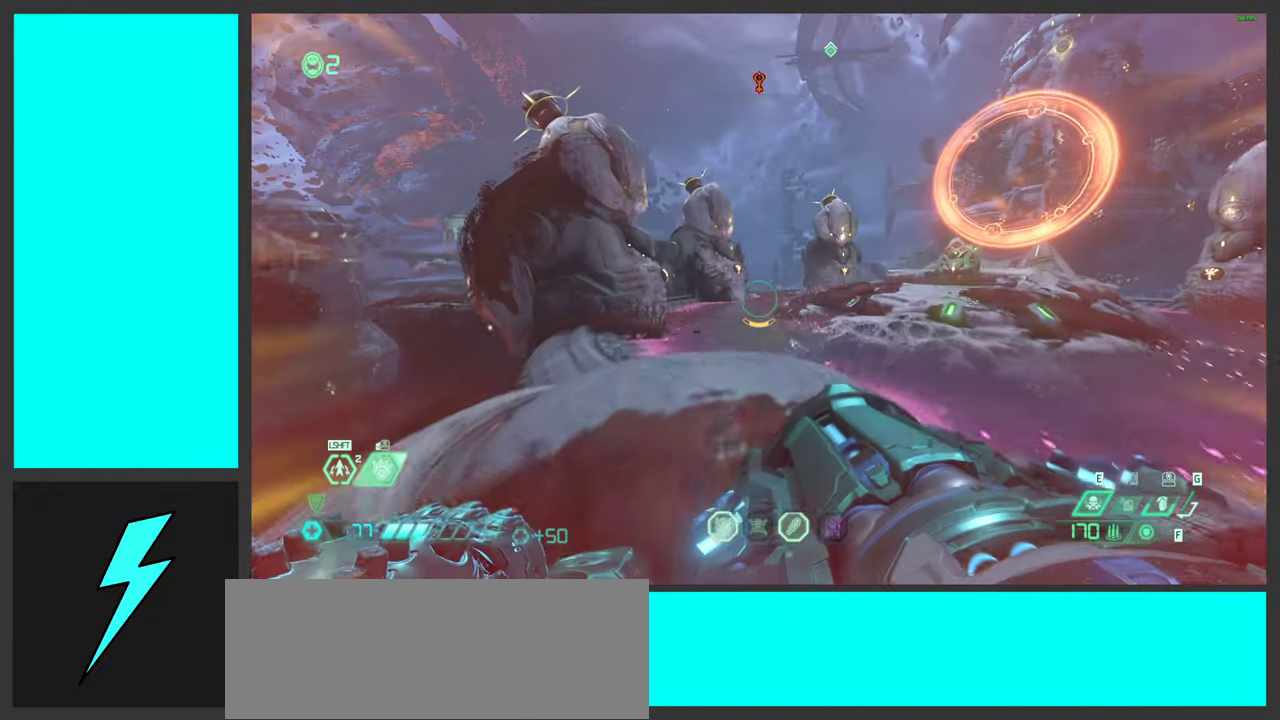
{"keys": ["d"], "mouse": [], "events": [[16, "space", "up"], [100, "w", "up"], [150, "space", "down"], [283, "2", "down"], [350, "2", "up"], [400, "space", "up"]]}
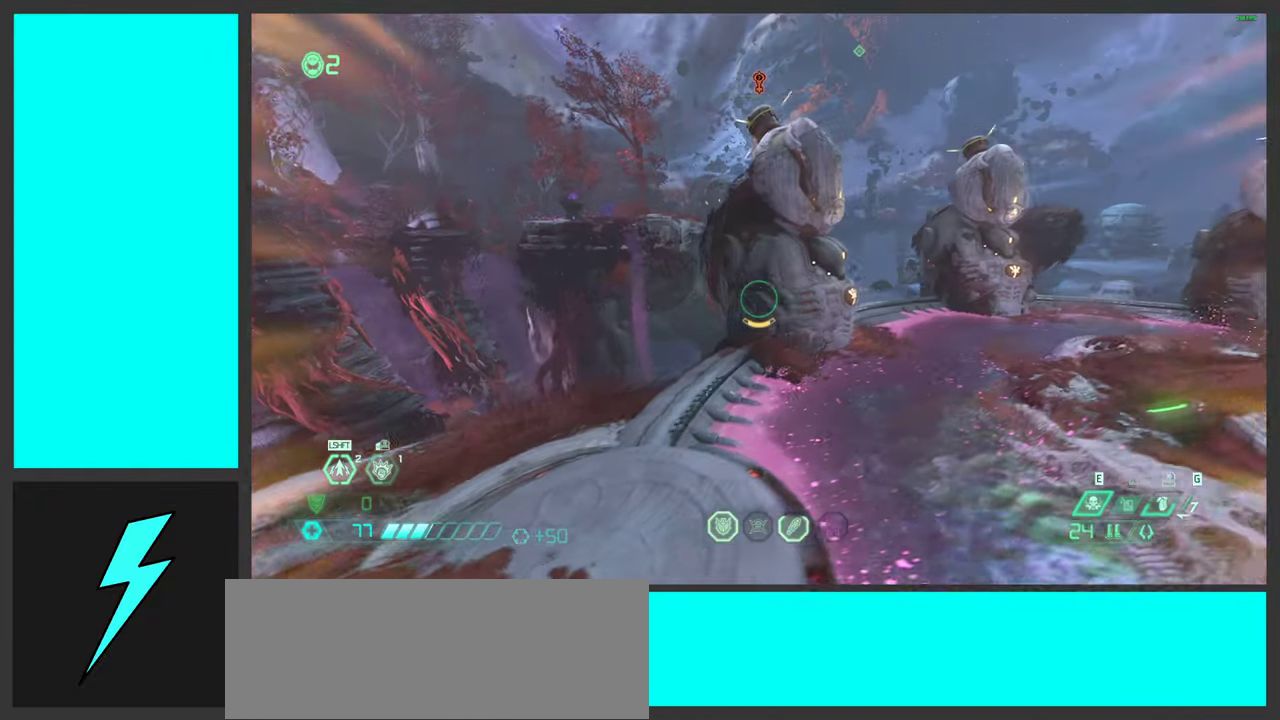
{"keys": ["d"], "mouse": [], "events": [[66, "w", "down"], [333, "mouse_mb5", "down"], [416, "mouse_mb5", "up"], [416, "w", "up"]]}
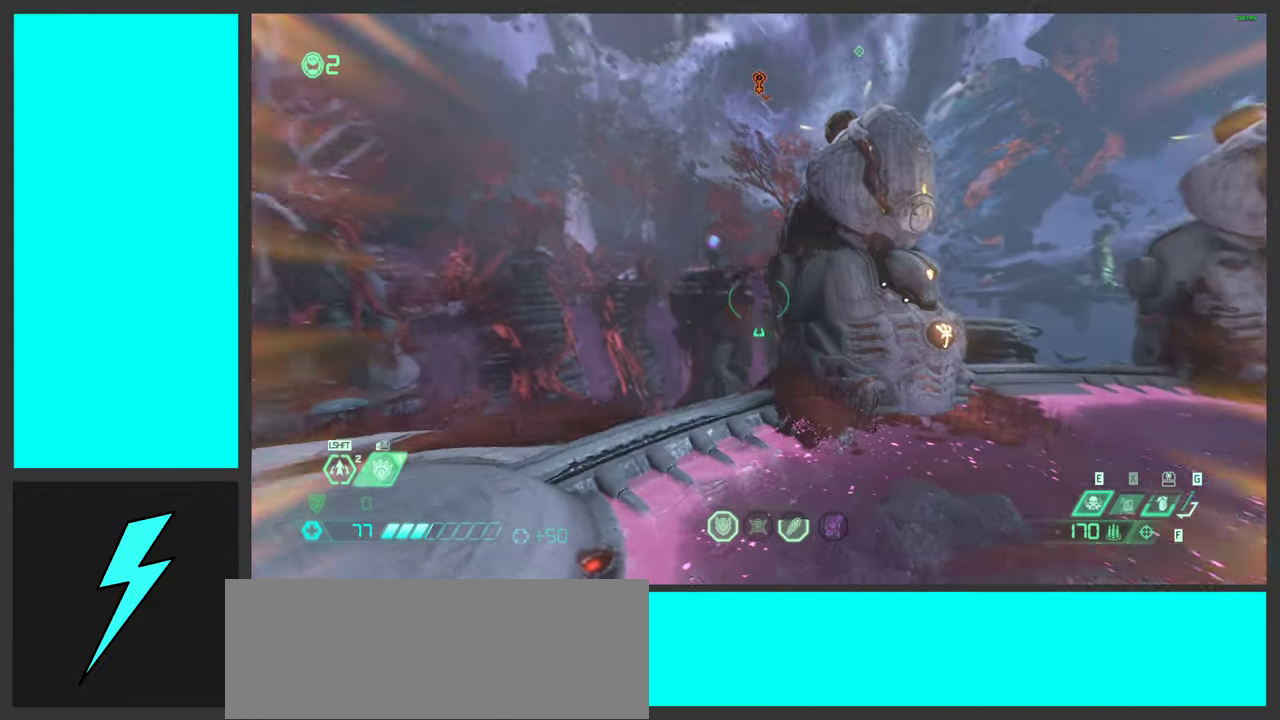
{"keys": ["d", "space"], "mouse": ["right"], "events": [[33, "a", "down"], [66, "d", "up"], [200, "a", "up"], [250, "space", "down"], [383, "space", "up"], [450, "d", "down"], [466, "mouse_right", "down"], [483, "space", "down"]]}
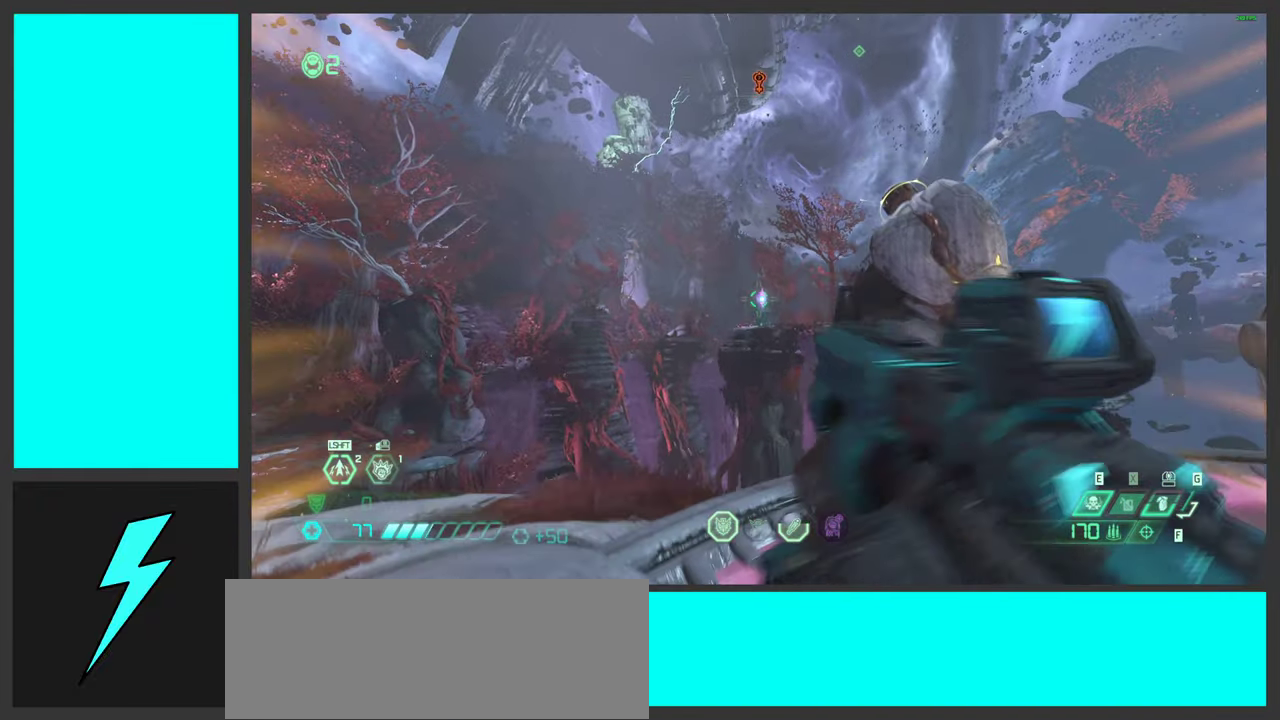
{"keys": ["a"], "mouse": [], "events": [[33, "mouse_left", "down"], [66, "1", "down"], [133, "mouse_left", "up"], [133, "mouse_right", "up"], [133, "space", "up"], [150, "1", "up"], [316, "mouse_left", "down"], [316, "w", "down"], [333, "a", "down"], [366, "d", "up"], [450, "w", "up"], [483, "mouse_left", "up"]]}
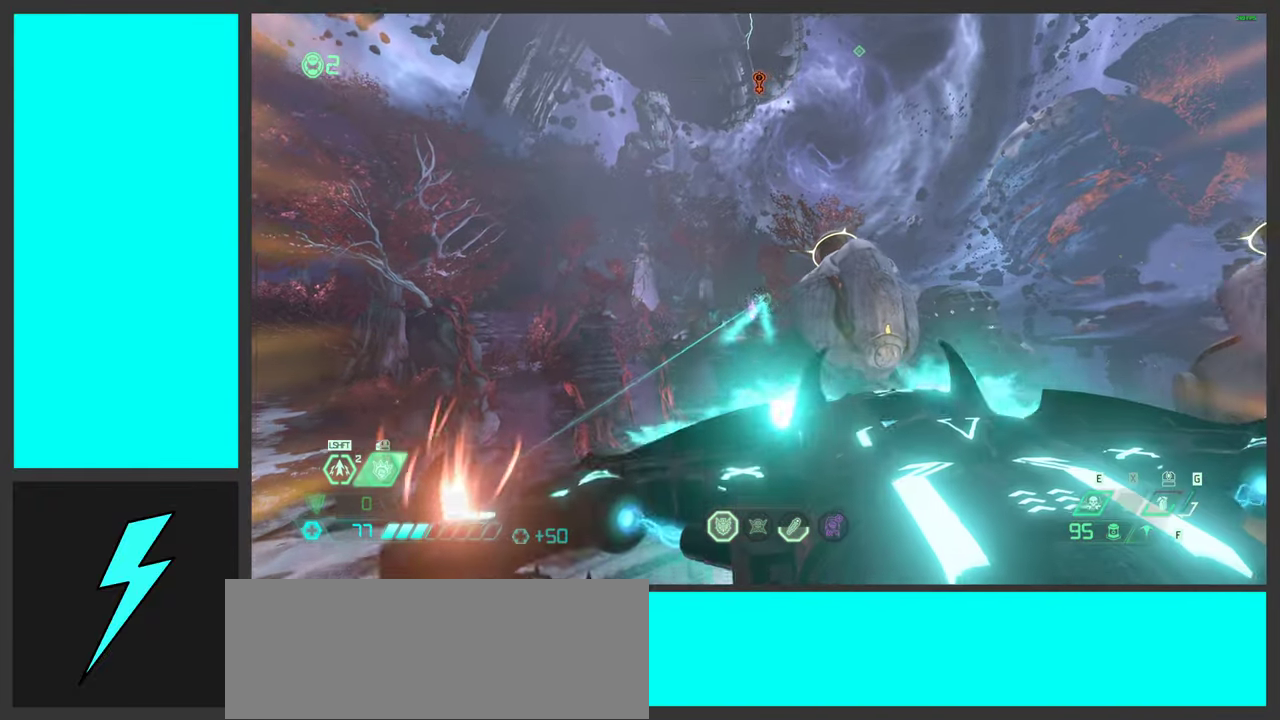
{"keys": ["d", "w"], "mouse": [], "events": [[200, "mouse_mb5", "down"], [333, "mouse_mb5", "up"], [366, "w", "down"], [433, "a", "up"], [483, "d", "down"]]}
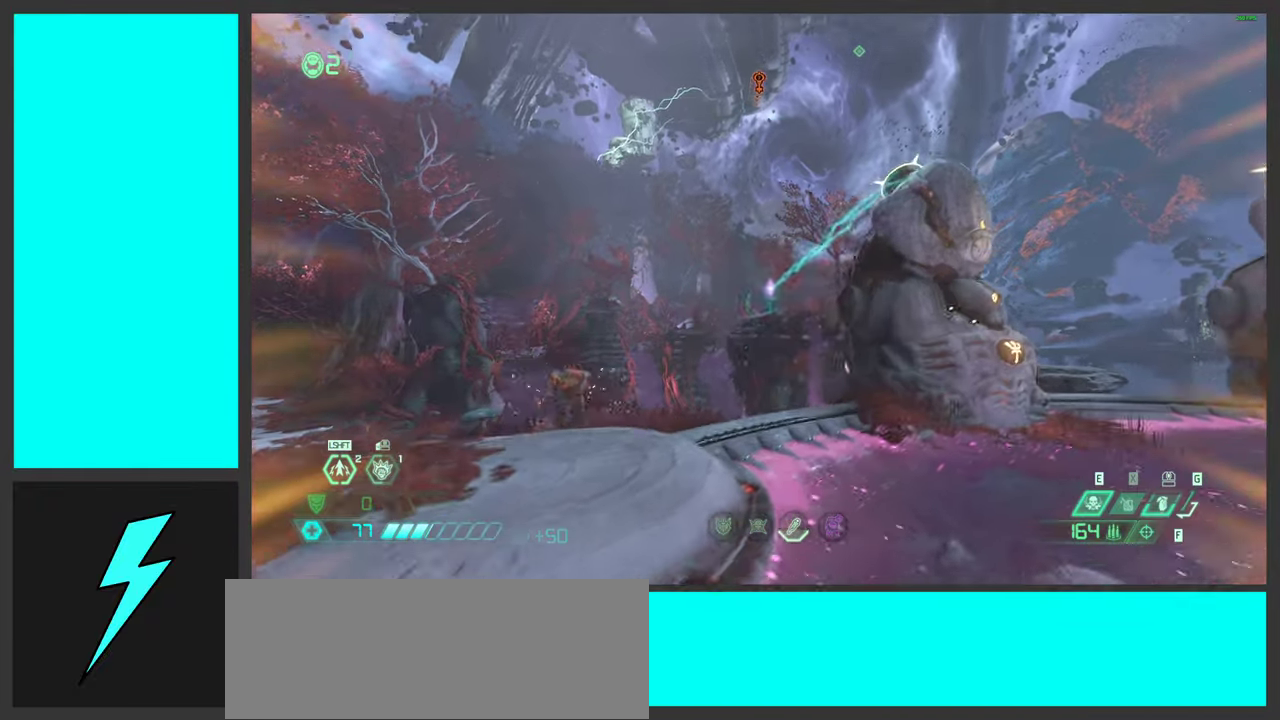
{"keys": ["d", "w"], "mouse": [], "events": [[16, "w", "up"], [33, "mouse_right", "down"], [66, "mouse_left", "down"], [133, "1", "down"], [200, "1", "up"], [200, "mouse_left", "up"], [200, "mouse_right", "up"], [383, "w", "down"]]}
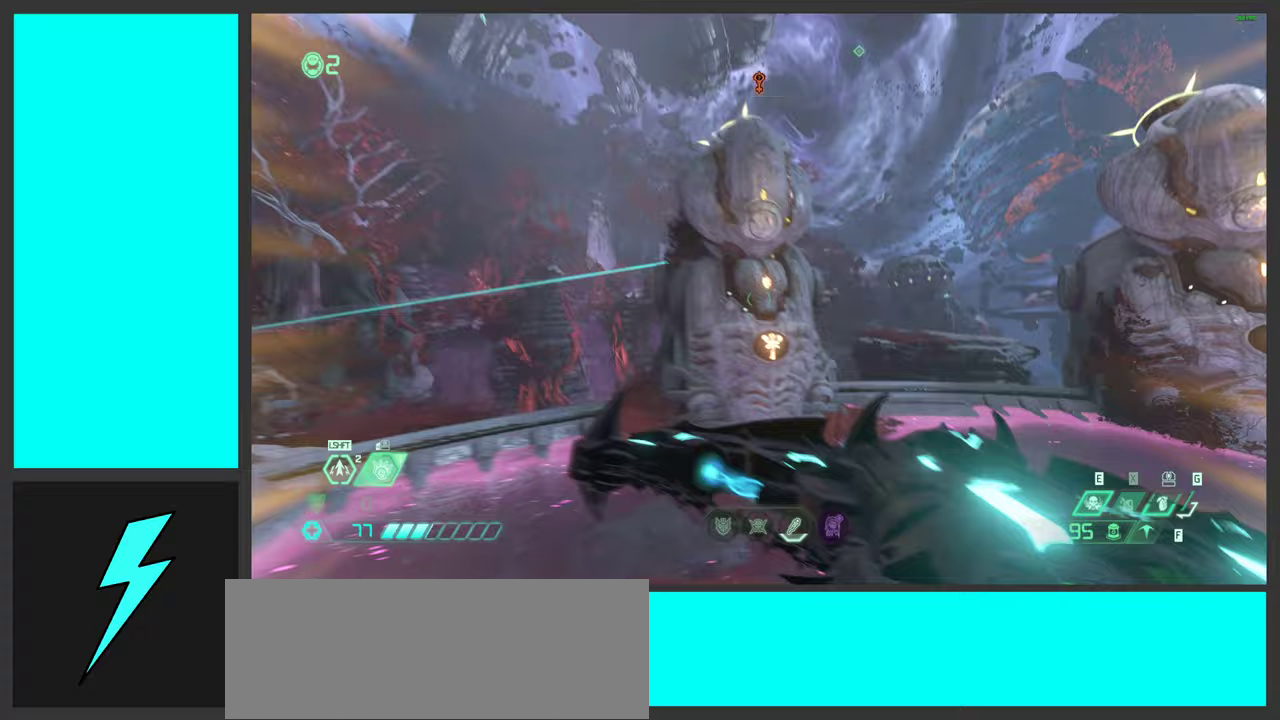
{"keys": ["w"], "mouse": [], "events": [[417, "d", "up"]]}
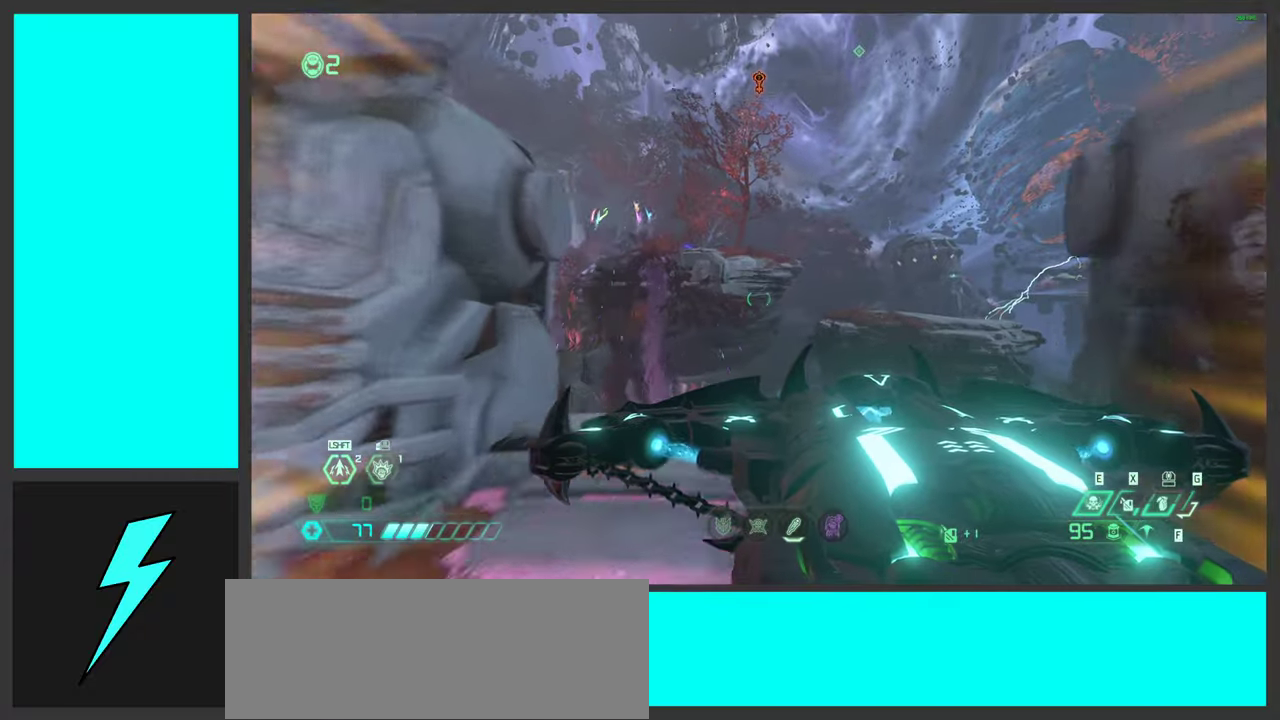
{"keys": ["space", "w"], "mouse": [], "events": [[50, "space", "down"], [200, "space", "up"], [333, "space", "down"]]}